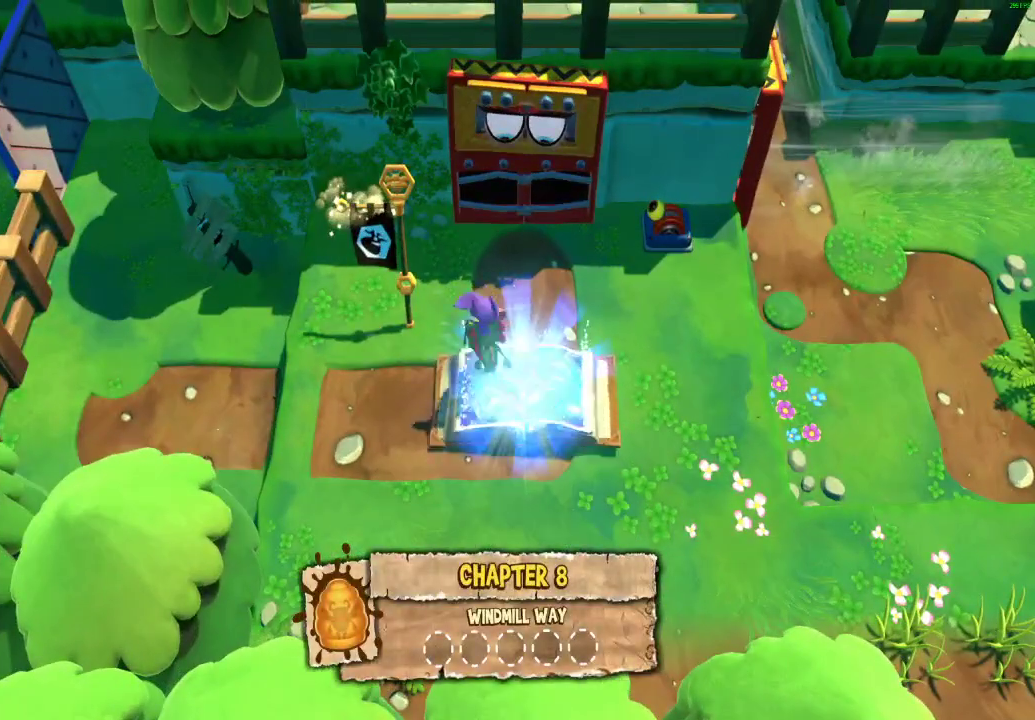
Gameplay with a controller (Xbox layout); each line is a JSON object with the inputs held at the frame after it. "events" lists button and stick changes between this image and that frame as [ms after this image, input, new state], when the widget could be followed in between. Not read: L1 R1.
{"buttons": ["Y"], "left_stick": "center", "right_stick": "center", "events": []}
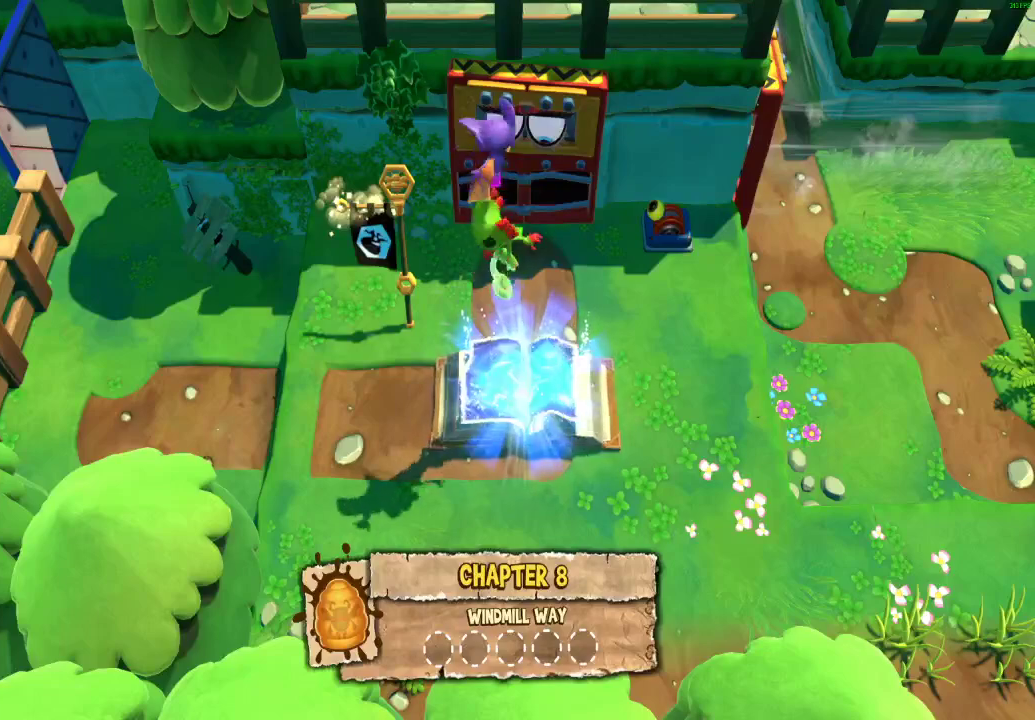
{"buttons": ["Y"], "left_stick": "center", "right_stick": "center", "events": []}
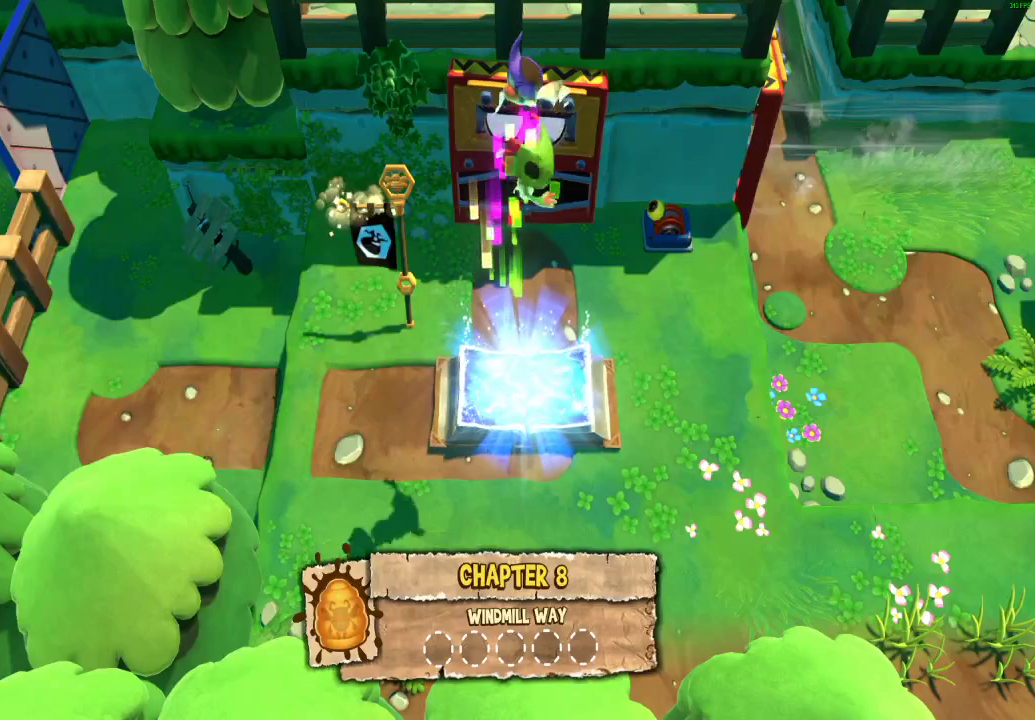
{"buttons": ["Y"], "left_stick": "center", "right_stick": "center", "events": []}
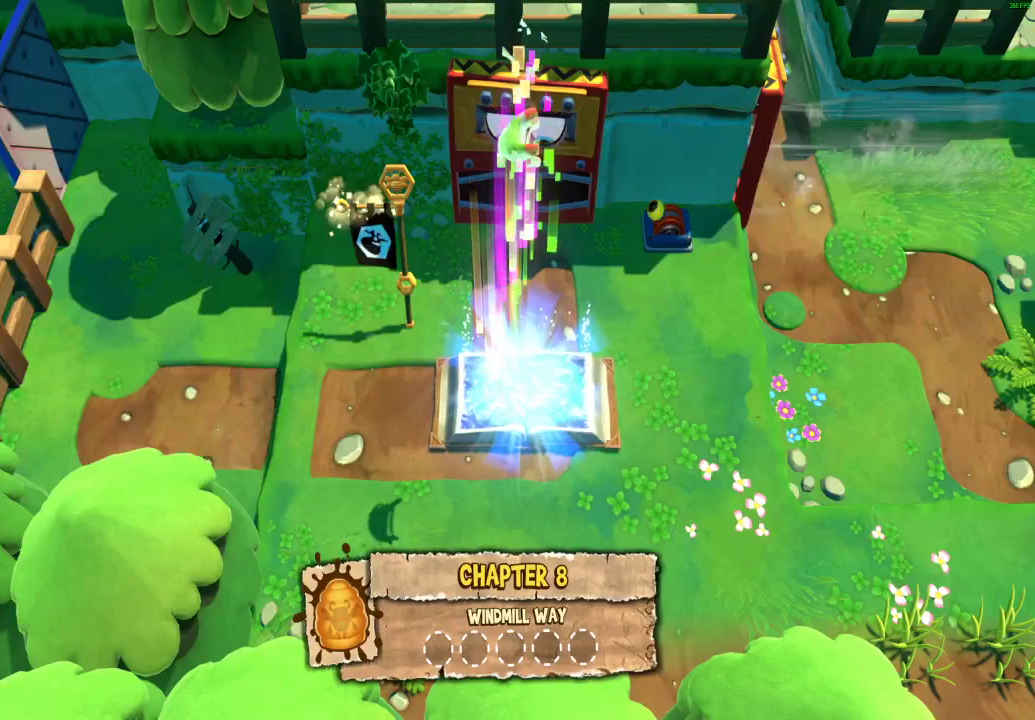
{"buttons": ["Y"], "left_stick": "center", "right_stick": "center", "events": []}
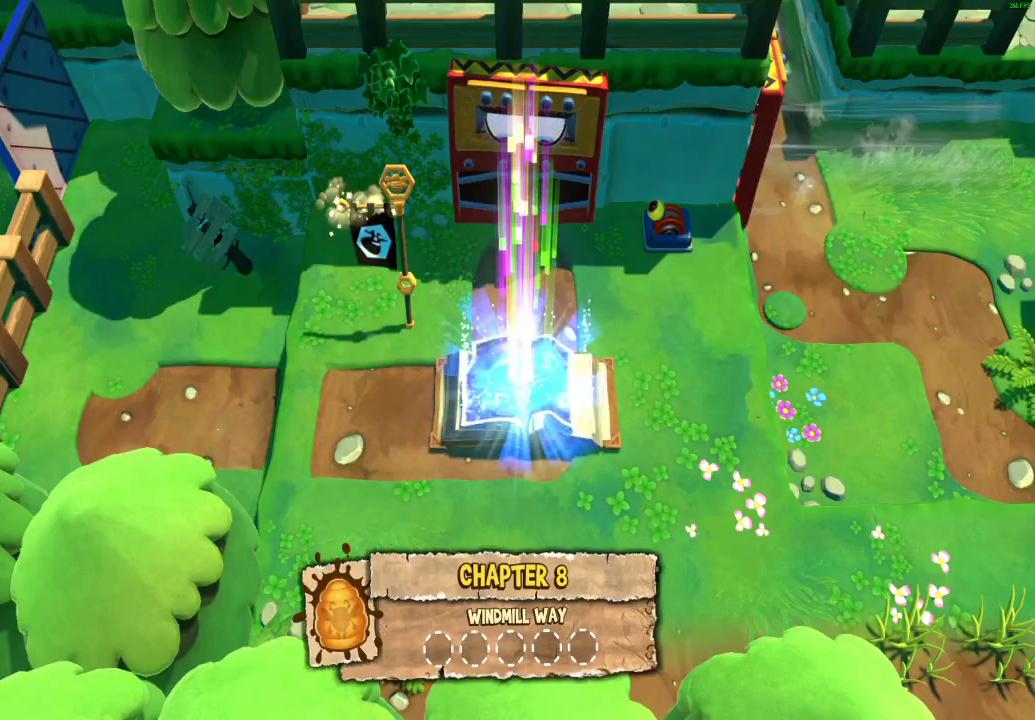
{"buttons": ["Y"], "left_stick": "center", "right_stick": "center", "events": []}
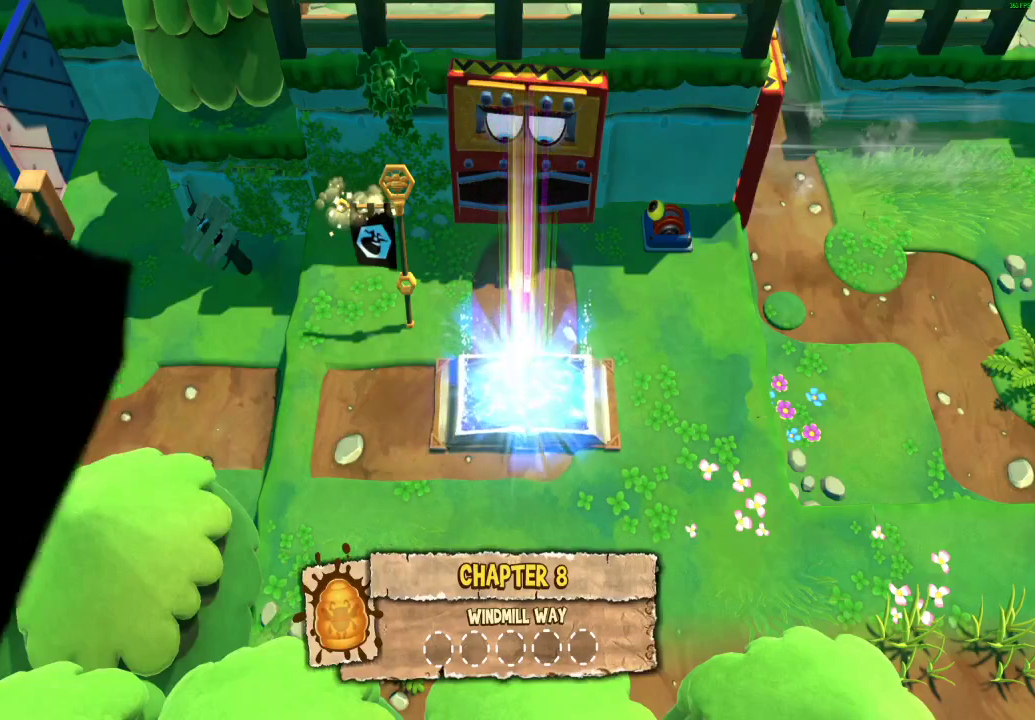
{"buttons": ["Y"], "left_stick": "center", "right_stick": "center", "events": []}
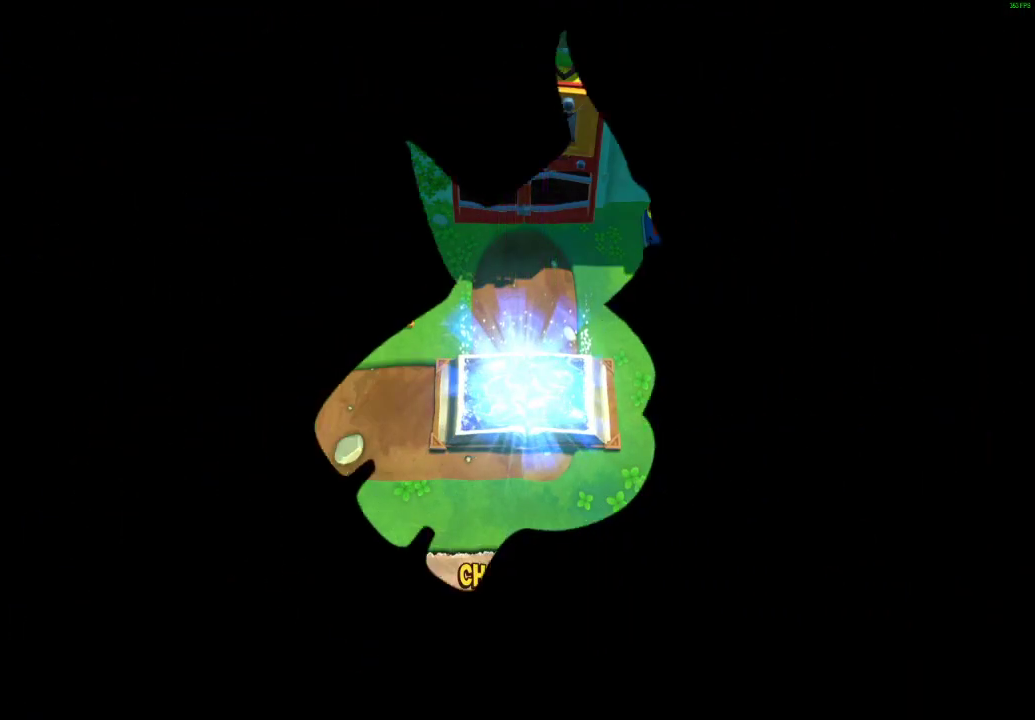
{"buttons": ["Y"], "left_stick": "center", "right_stick": "center", "events": []}
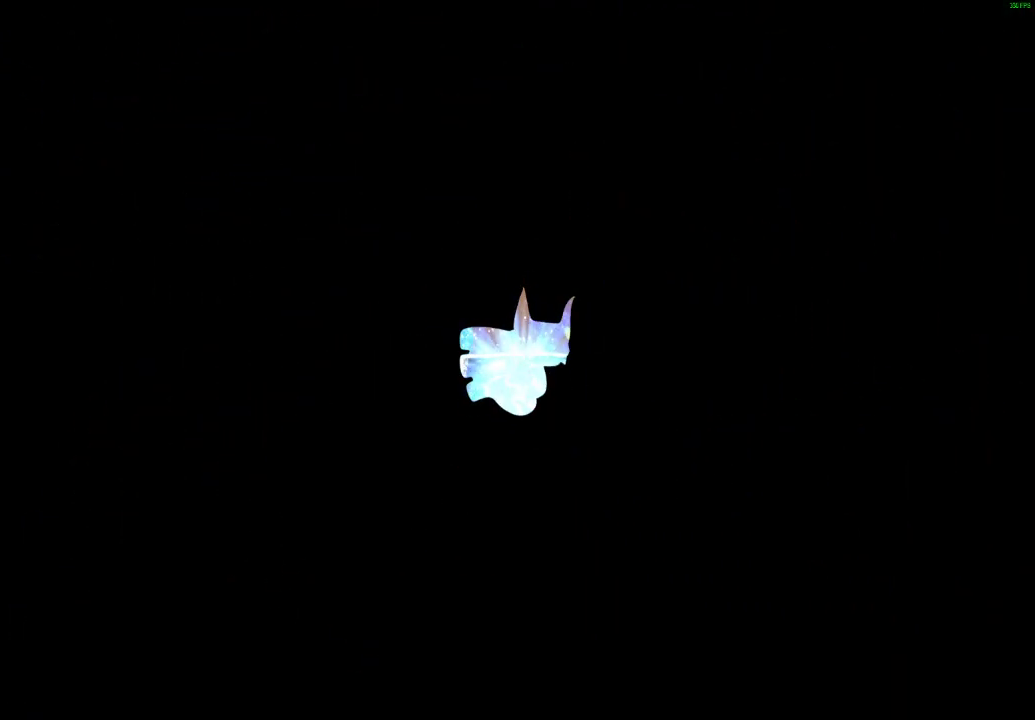
{"buttons": ["Y"], "left_stick": "center", "right_stick": "center", "events": []}
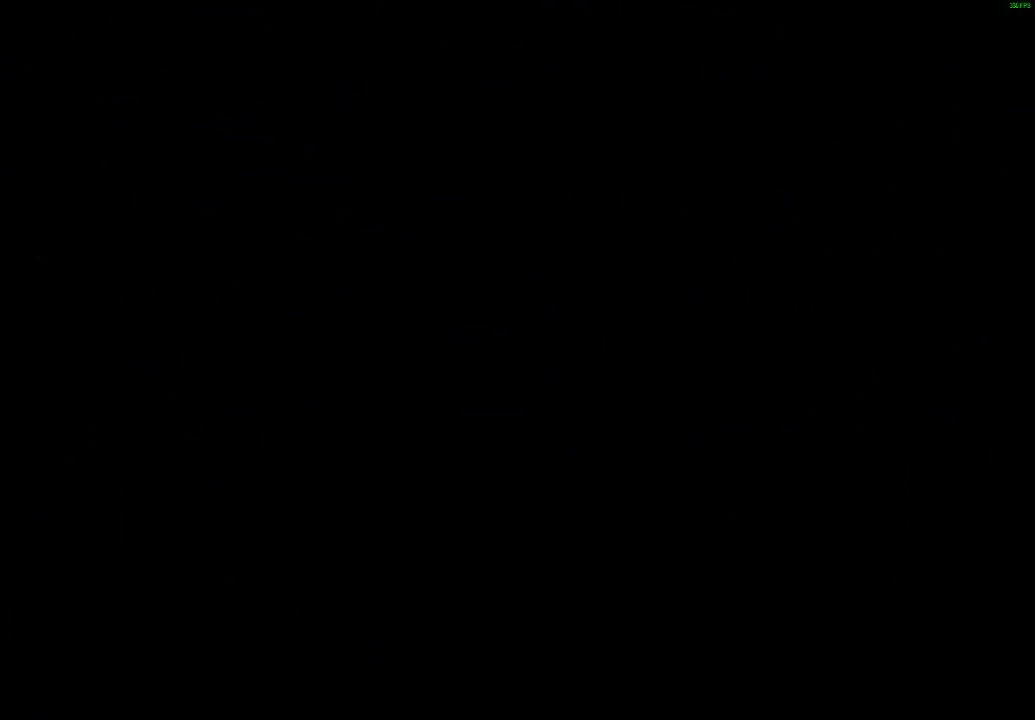
{"buttons": ["Y"], "left_stick": "center", "right_stick": "center", "events": []}
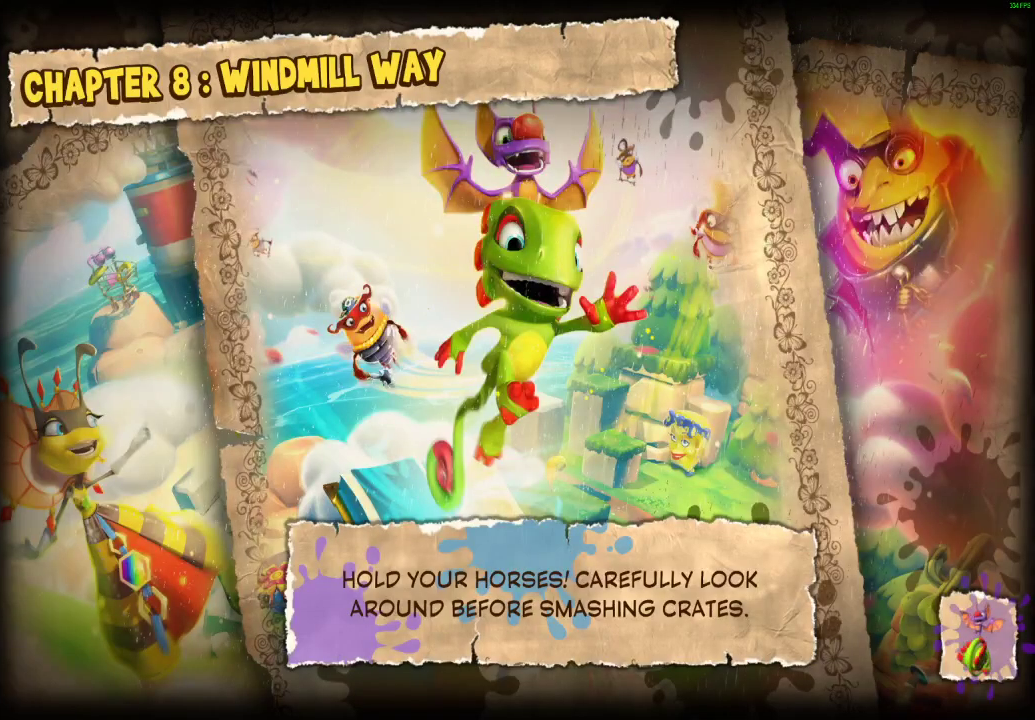
{"buttons": ["Y"], "left_stick": "center", "right_stick": "center", "events": []}
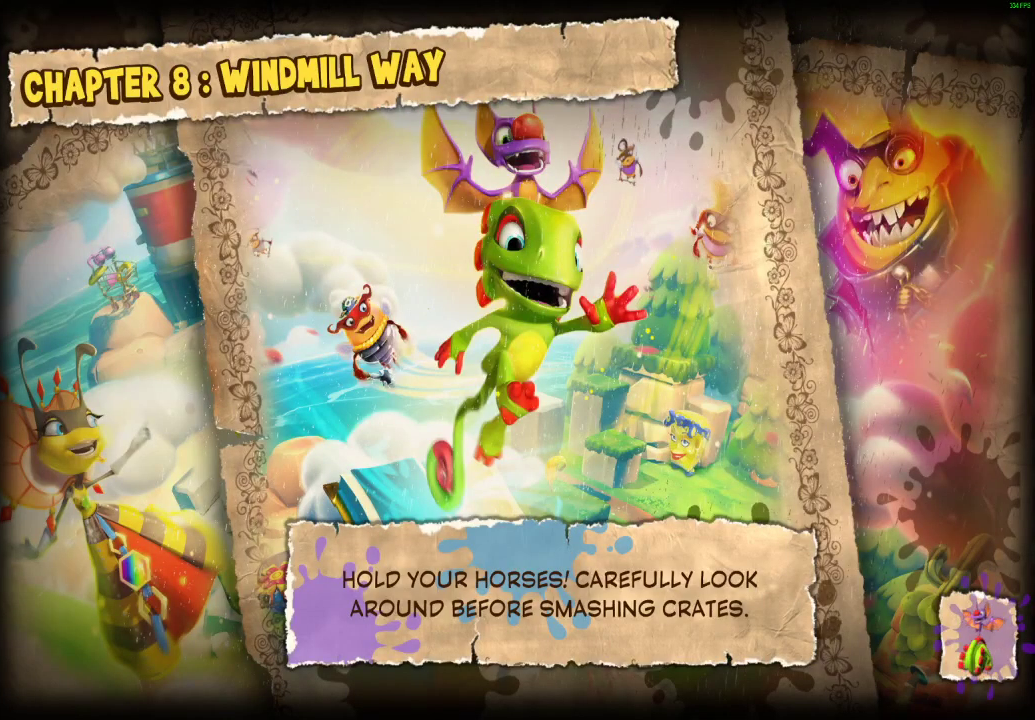
{"buttons": ["Y"], "left_stick": "center", "right_stick": "center", "events": []}
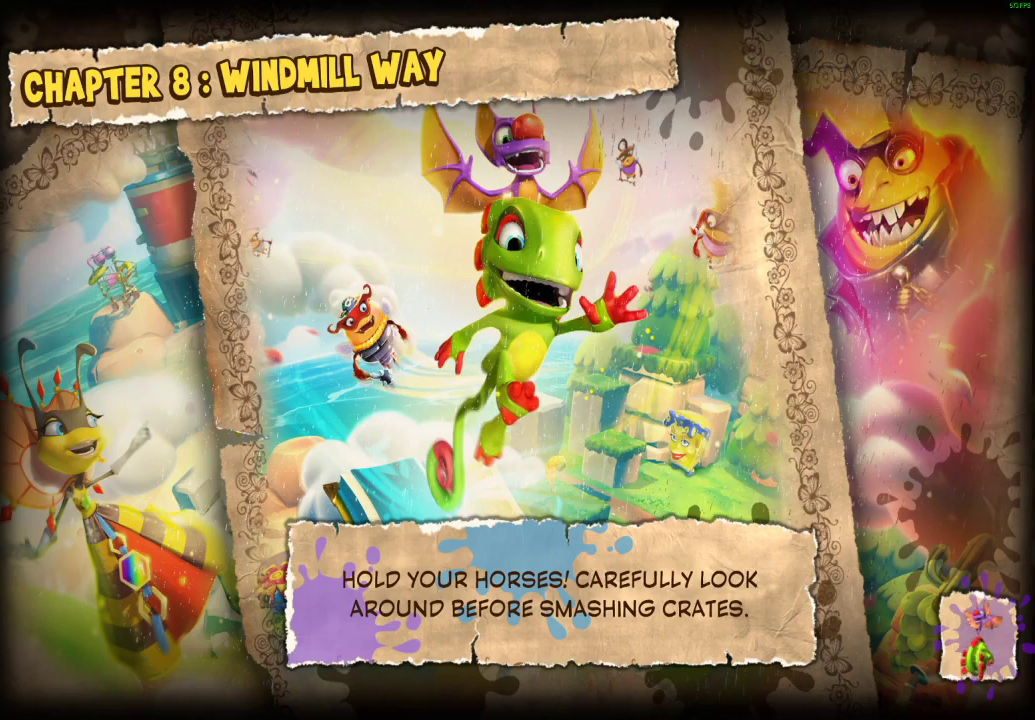
{"buttons": ["Y"], "left_stick": "center", "right_stick": "center", "events": []}
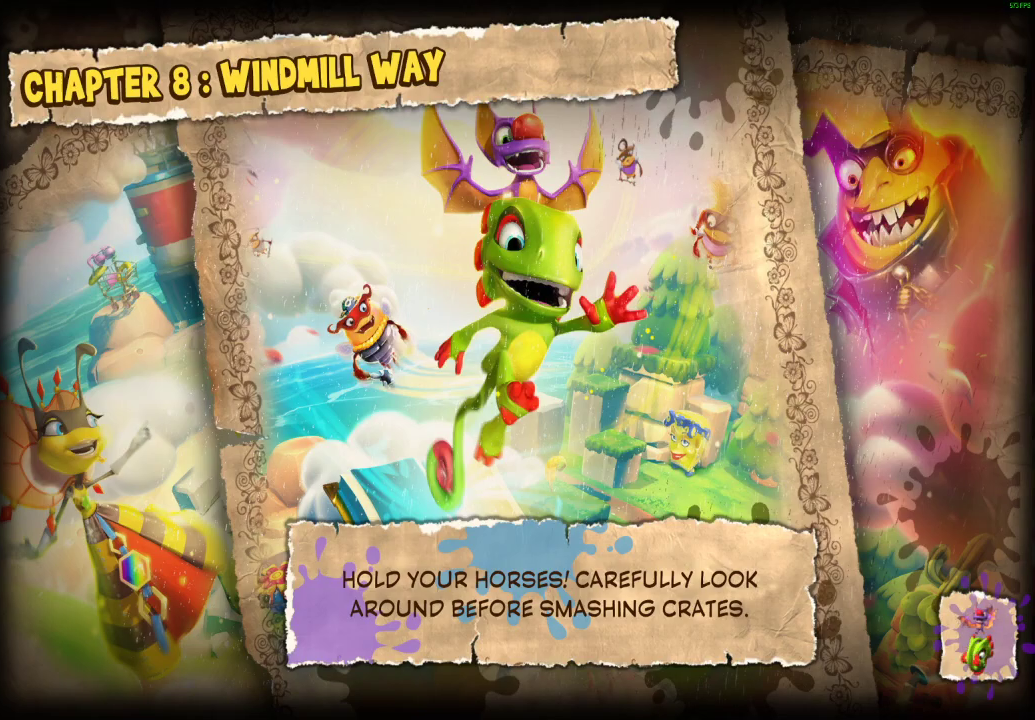
{"buttons": ["Y"], "left_stick": "center", "right_stick": "center", "events": []}
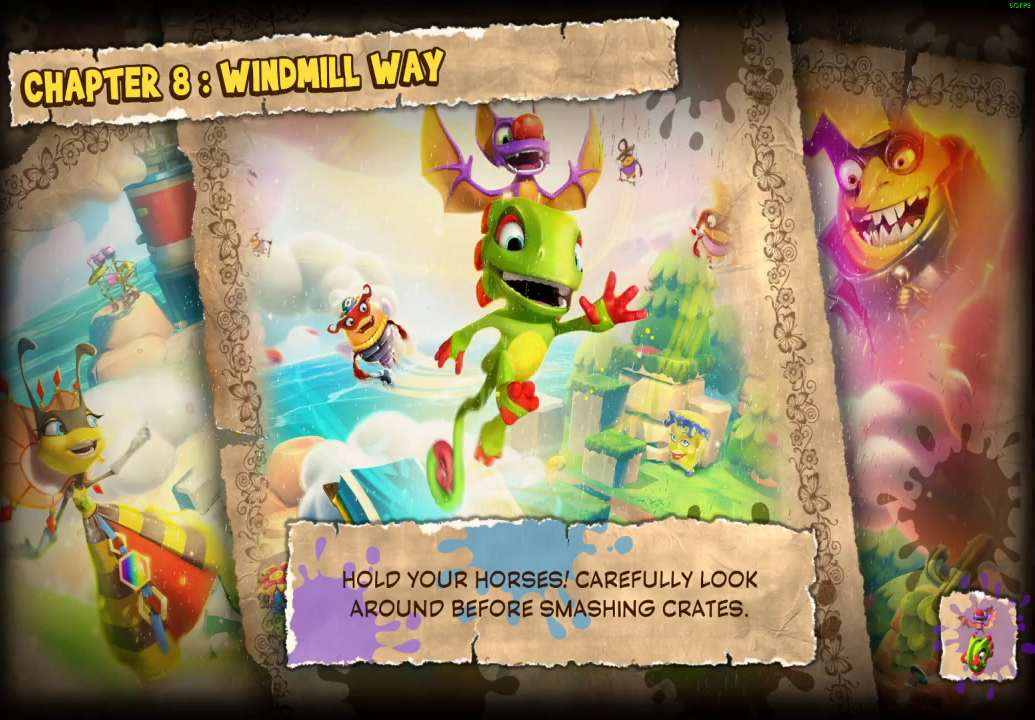
{"buttons": ["Y"], "left_stick": "center", "right_stick": "center", "events": []}
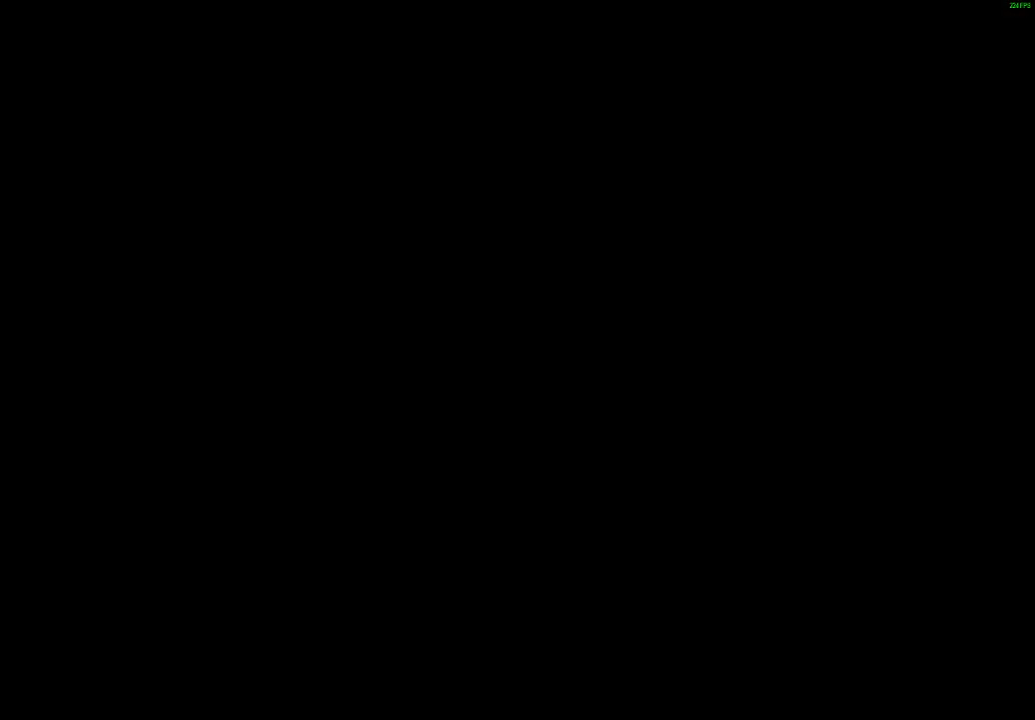
{"buttons": [], "left_stick": "center", "right_stick": "center", "events": [[100, "Y", "up"]]}
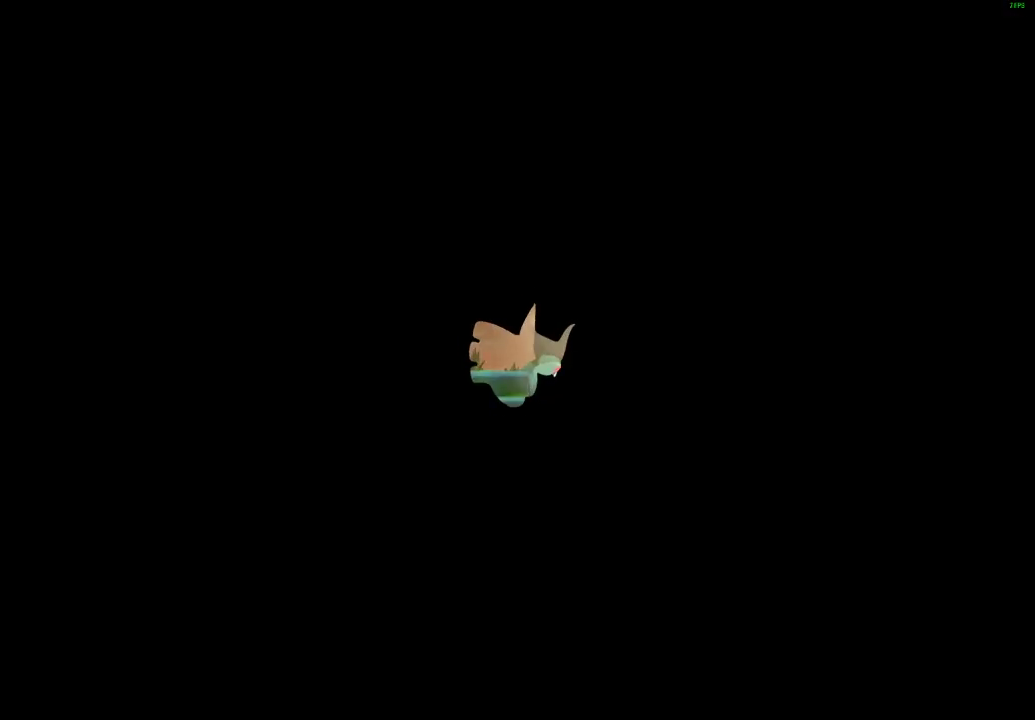
{"buttons": ["L2"], "left_stick": "center", "right_stick": "center", "events": [[250, "A", "down"], [333, "A", "up"], [400, "L2", "down"]]}
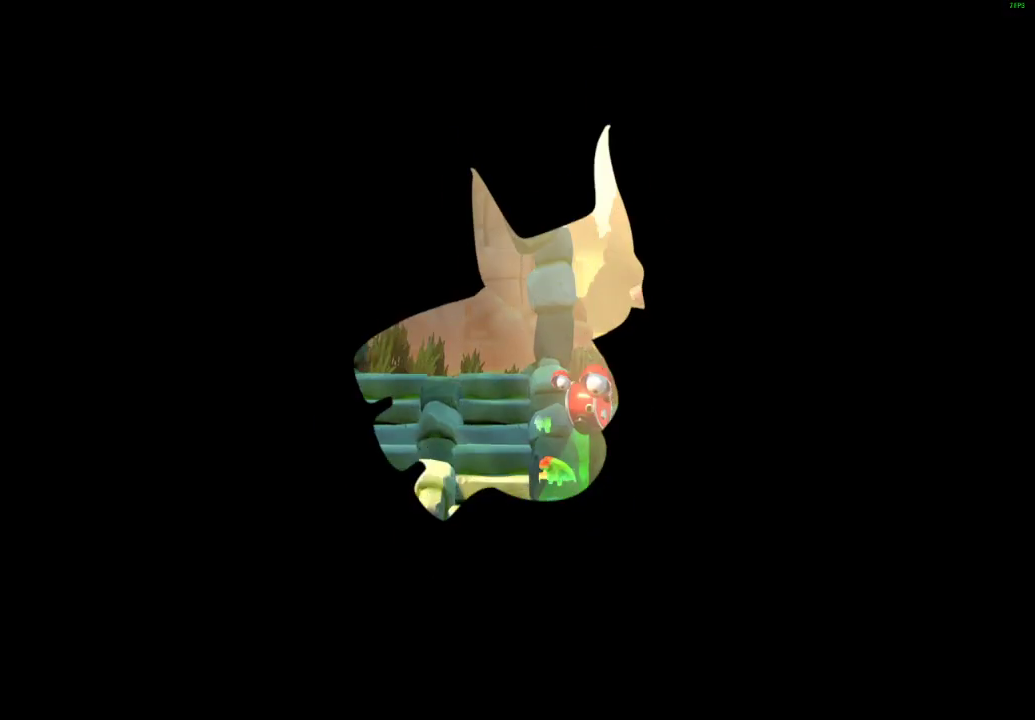
{"buttons": [], "left_stick": "center", "right_stick": "center", "events": [[50, "L2", "up"], [150, "A", "down"], [233, "L2", "down"], [250, "A", "up"], [350, "L2", "up"]]}
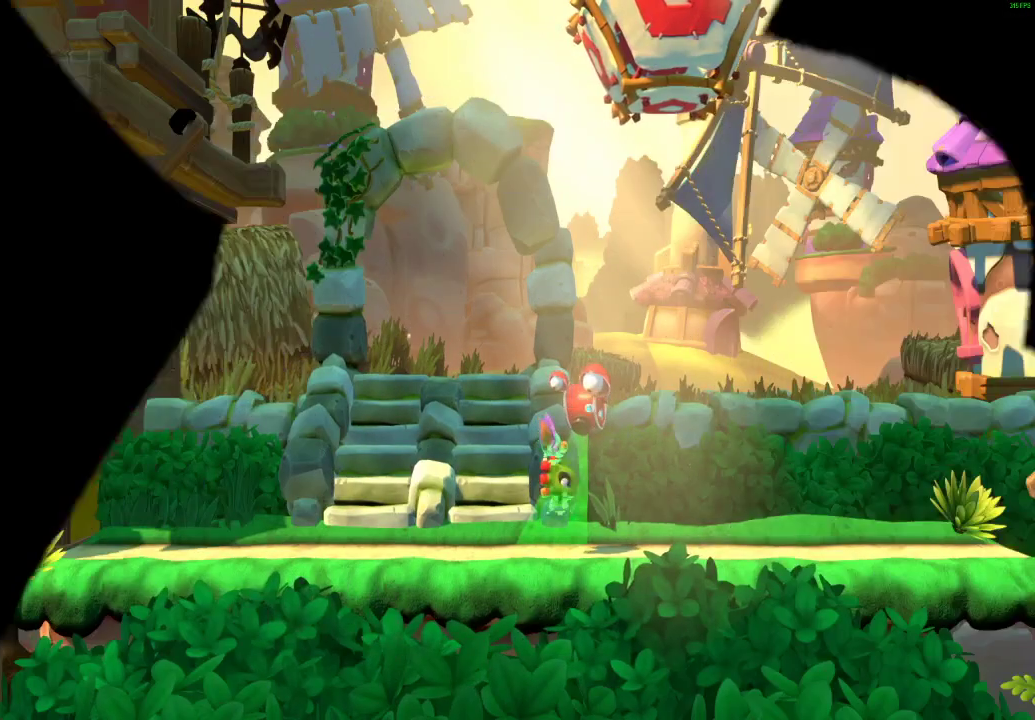
{"buttons": [], "left_stick": "right", "right_stick": "center", "events": [[200, "left_stick", "right"], [233, "X", "down"], [283, "X", "up"], [383, "X", "down"], [433, "X", "up"]]}
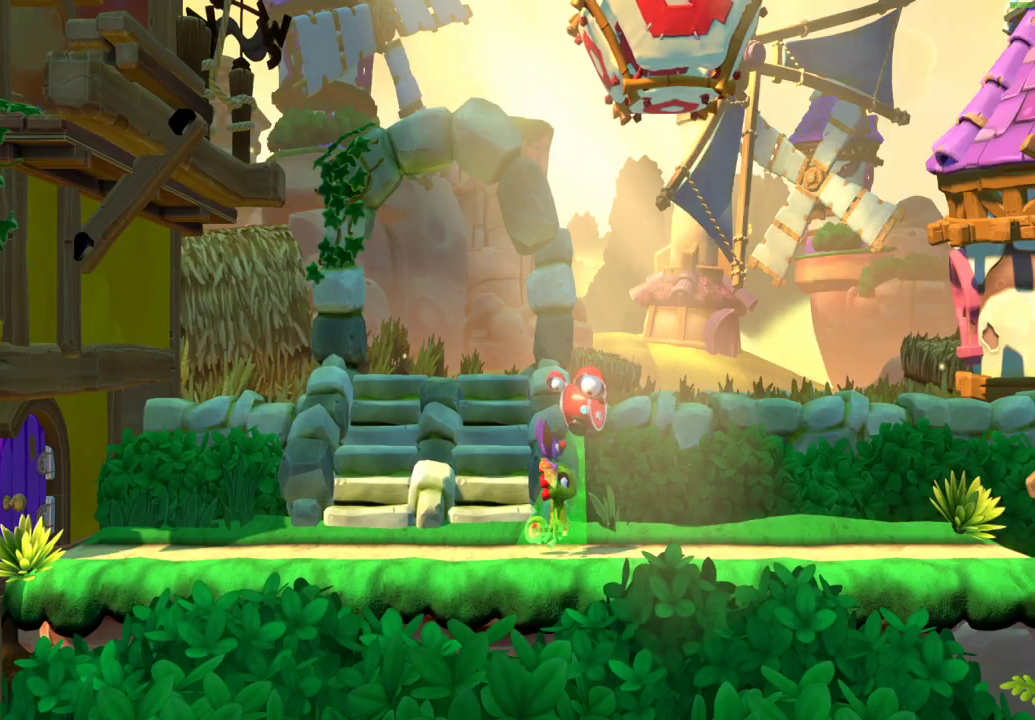
{"buttons": ["X"], "left_stick": "right", "right_stick": "center", "events": [[33, "X", "down"], [83, "X", "up"], [183, "X", "down"], [250, "X", "up"], [350, "X", "down"], [400, "X", "up"], [467, "X", "down"]]}
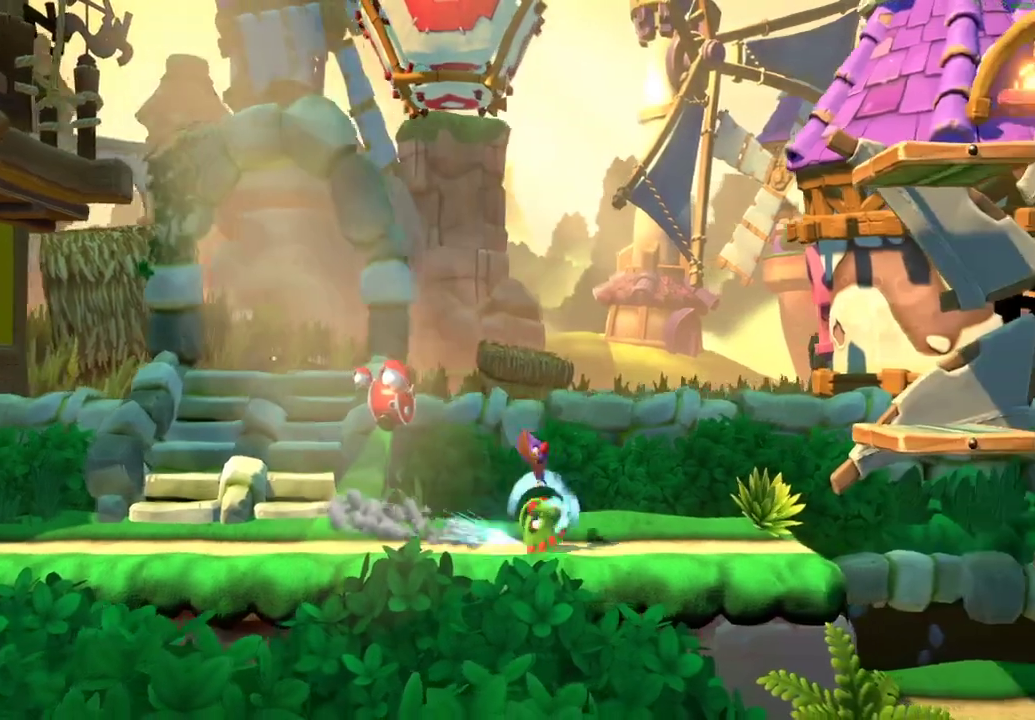
{"buttons": ["A"], "left_stick": "left", "right_stick": "center", "events": [[67, "X", "up"], [183, "A", "down"], [500, "left_stick", "left"]]}
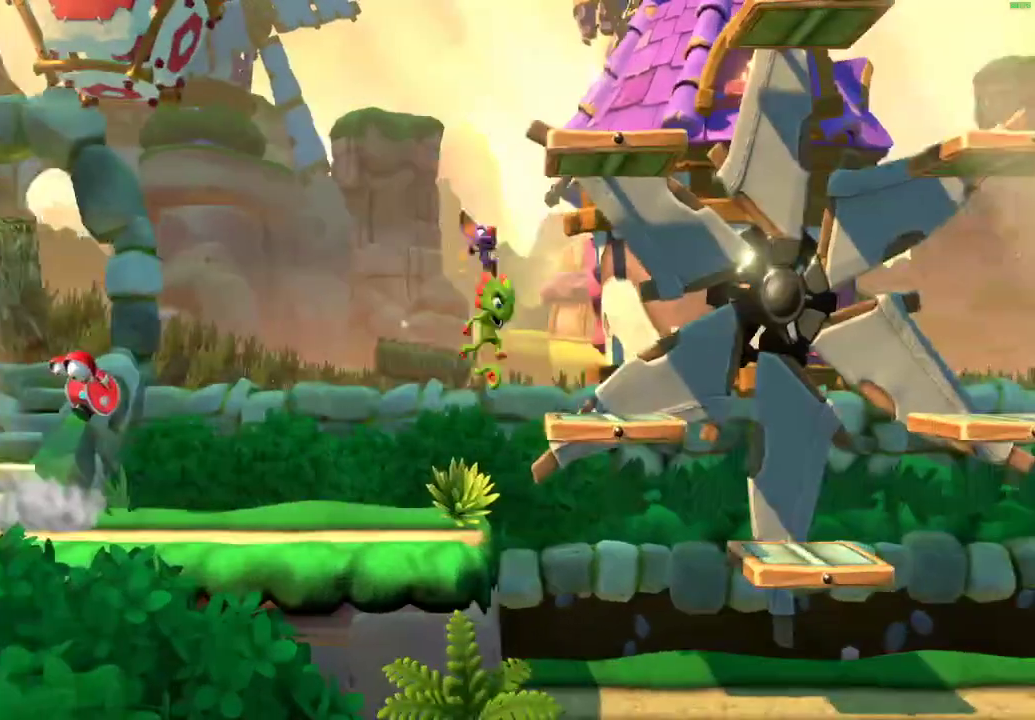
{"buttons": [], "left_stick": "center", "right_stick": "center", "events": [[33, "A", "up"], [417, "left_stick", "center"]]}
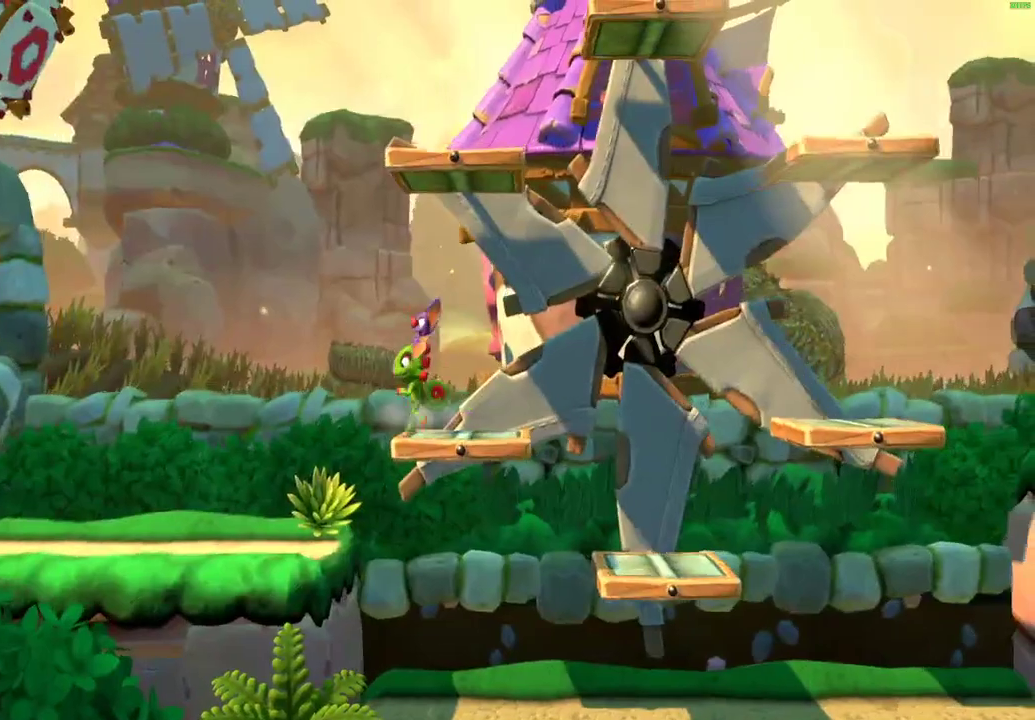
{"buttons": ["A"], "left_stick": "center", "right_stick": "center", "events": [[500, "A", "down"]]}
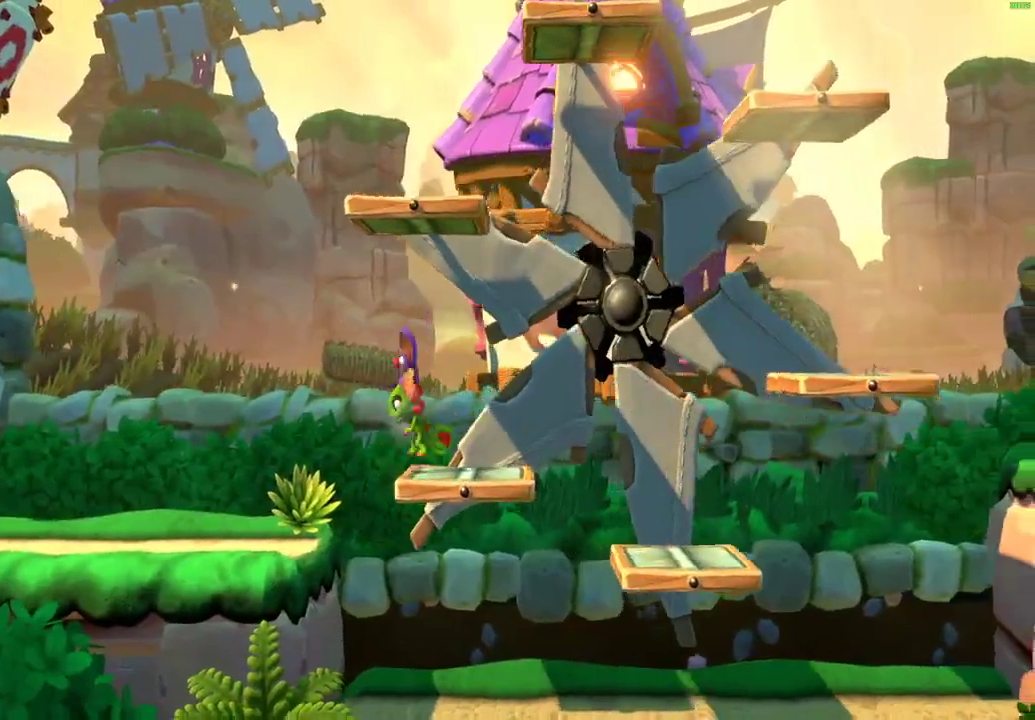
{"buttons": ["A"], "left_stick": "center", "right_stick": "center", "events": []}
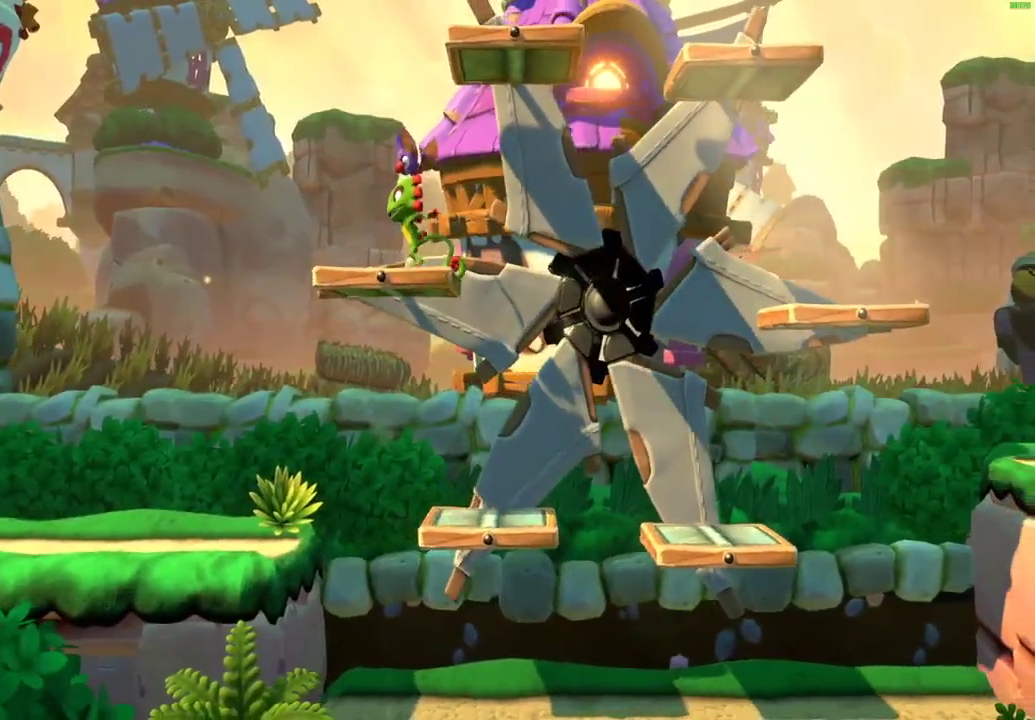
{"buttons": ["A"], "left_stick": "center", "right_stick": "center", "events": [[83, "A", "up"], [167, "A", "down"]]}
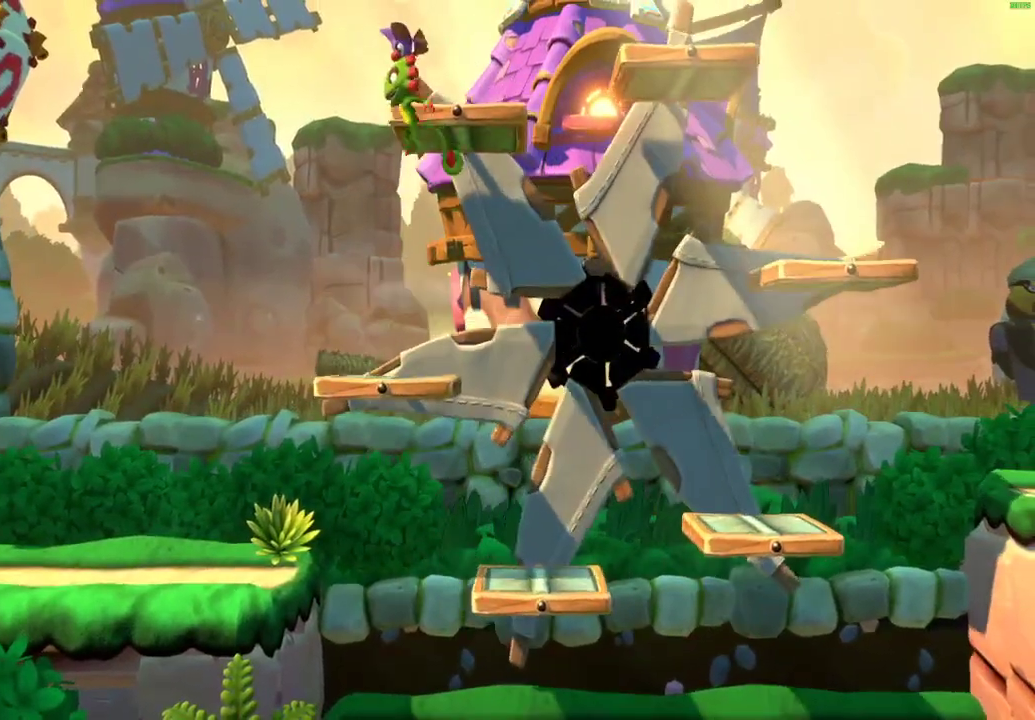
{"buttons": ["X"], "left_stick": "left", "right_stick": "center", "events": [[150, "A", "up"], [233, "left_stick", "left"], [283, "X", "down"], [367, "X", "up"], [433, "X", "down"]]}
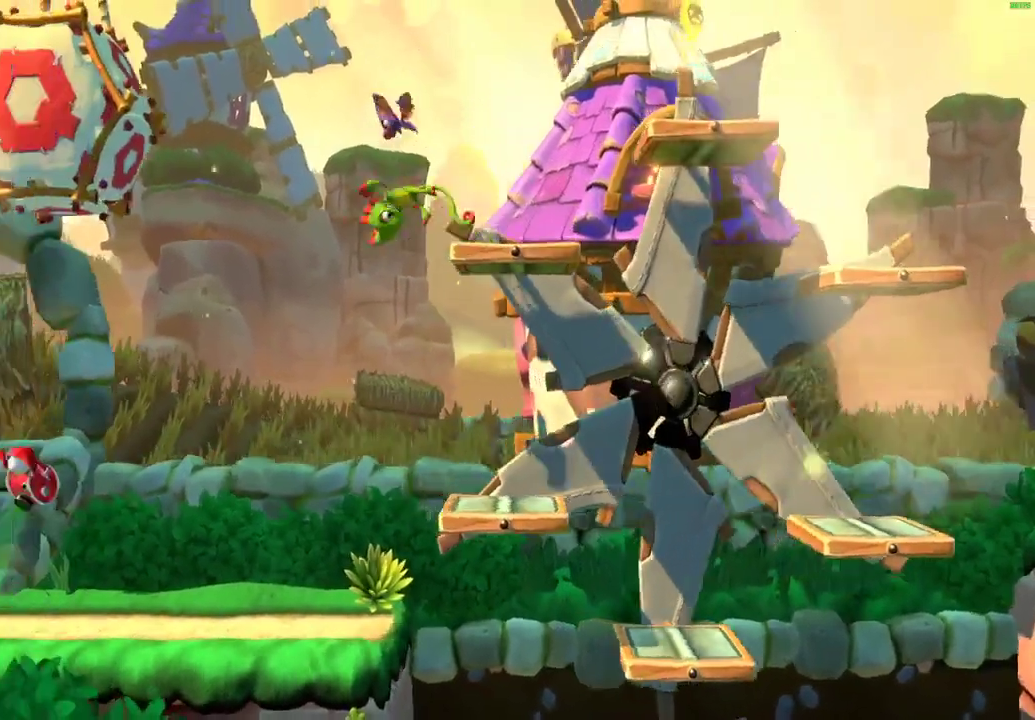
{"buttons": ["A"], "left_stick": "left", "right_stick": "center", "events": [[17, "X", "up"], [100, "X", "down"], [167, "X", "up"], [233, "A", "down"]]}
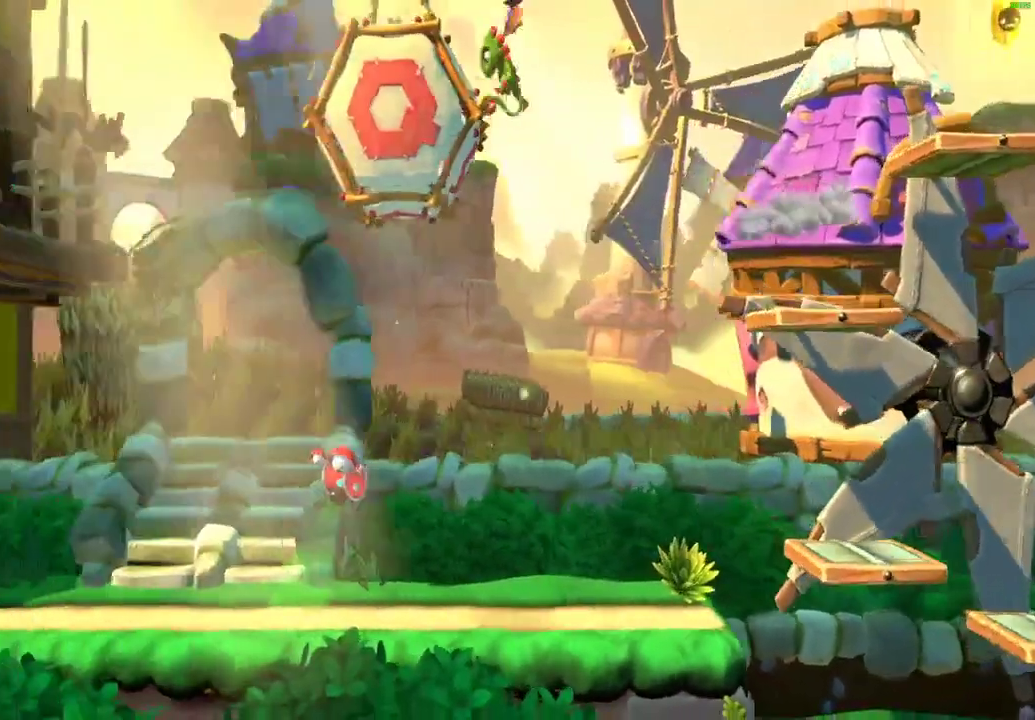
{"buttons": [], "left_stick": "left", "right_stick": "center", "events": [[67, "A", "up"]]}
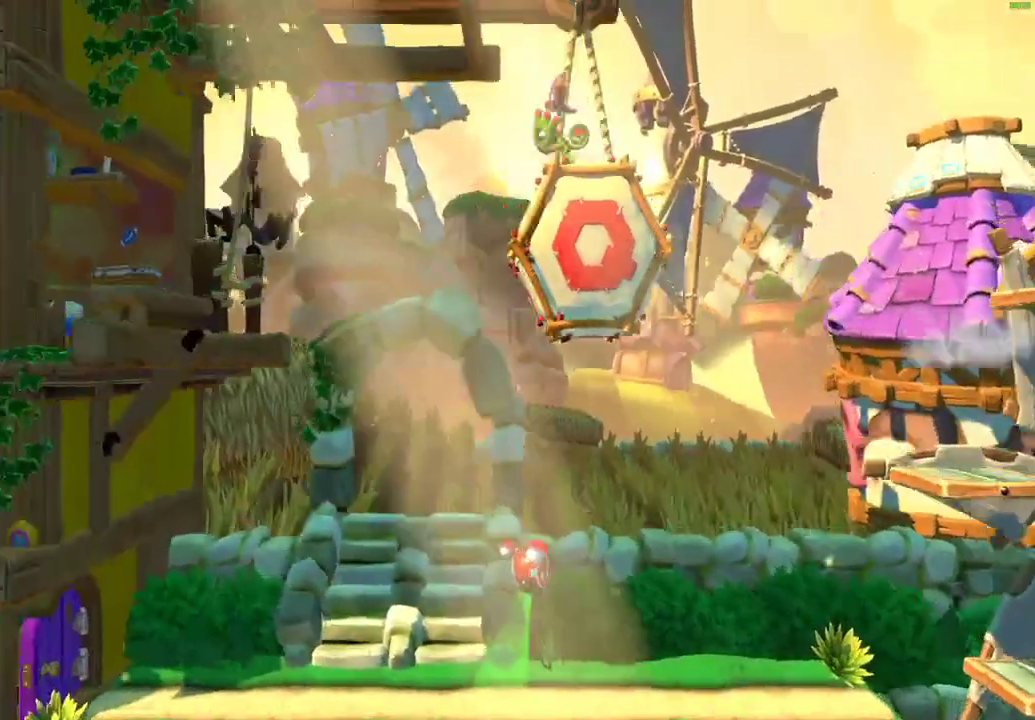
{"buttons": [], "left_stick": "left", "right_stick": "center", "events": [[17, "X", "down"], [117, "X", "up"], [183, "X", "down"], [250, "X", "up"], [333, "X", "down"], [467, "X", "up"]]}
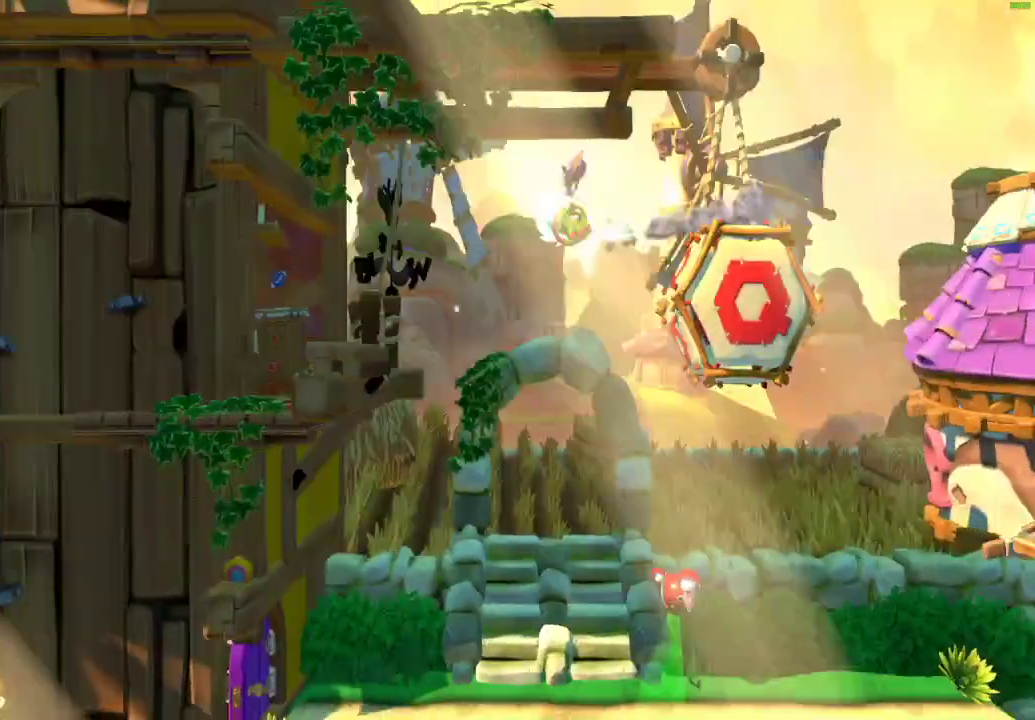
{"buttons": [], "left_stick": "left", "right_stick": "center", "events": [[100, "A", "down"], [150, "A", "up"]]}
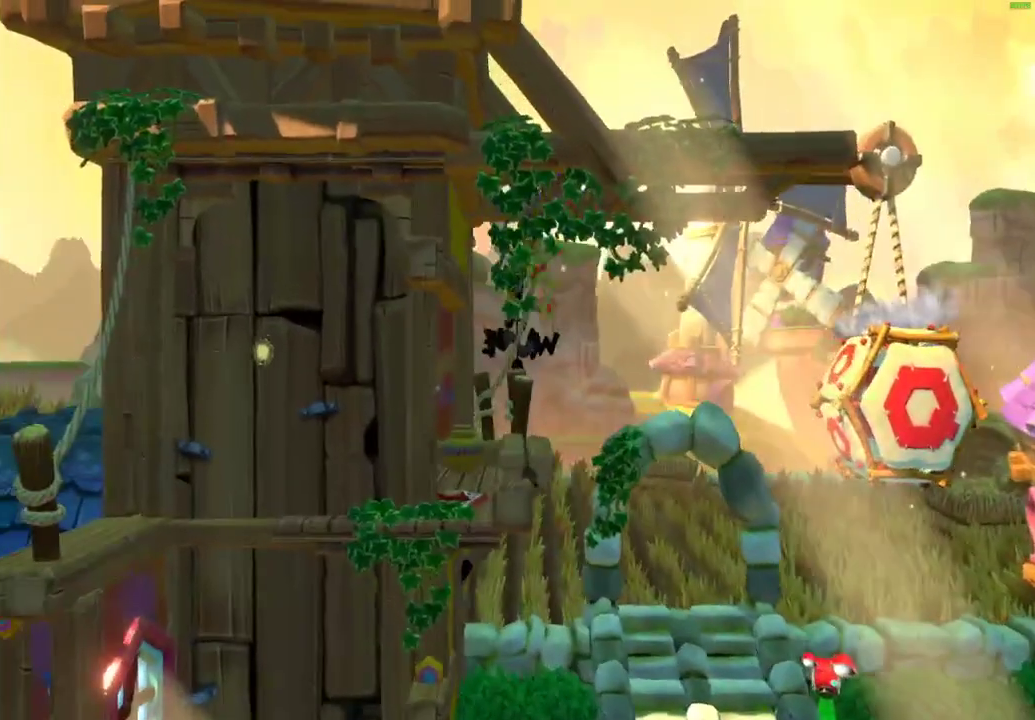
{"buttons": ["A"], "left_stick": "left", "right_stick": "center", "events": [[217, "A", "down"]]}
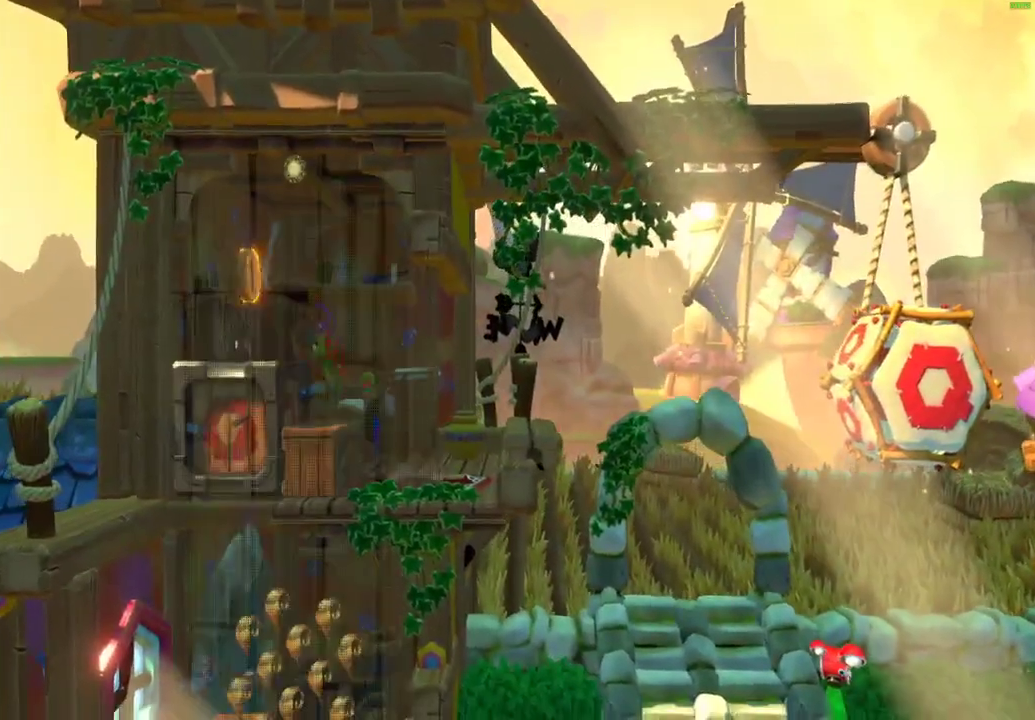
{"buttons": [], "left_stick": "right", "right_stick": "center", "events": [[200, "A", "up"], [283, "left_stick", "right"], [417, "X", "down"], [483, "X", "up"]]}